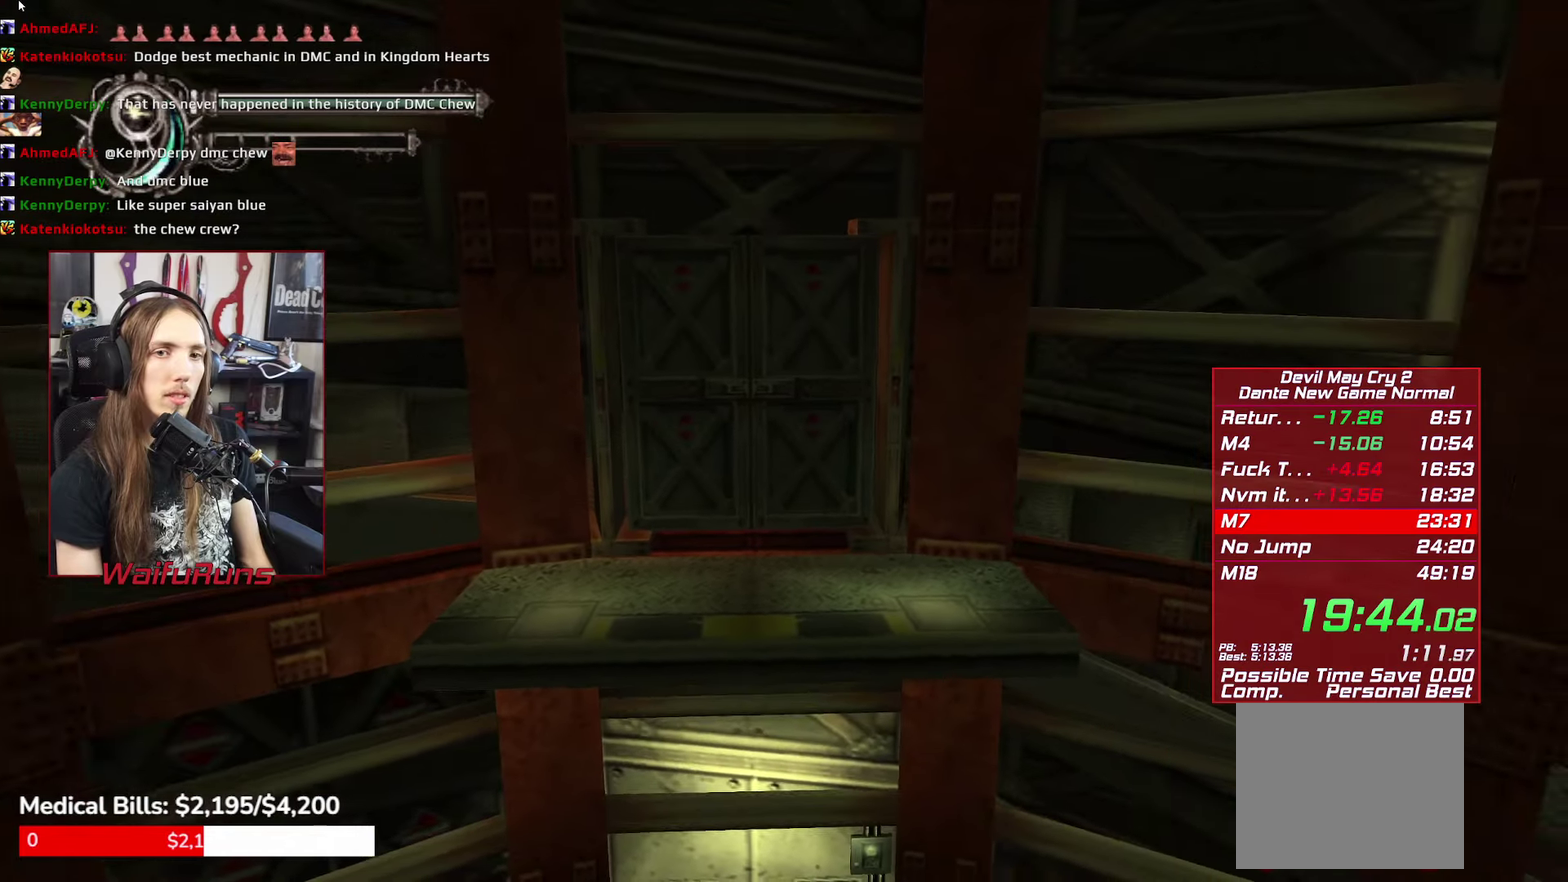
Gameplay with a controller (Xbox layout); each line is a JSON object with the inputs held at the frame after it. "events" lists button and stick changes between this image and that frame as [ms after this image, input, new state], when the widget could be followed in between. This overlay highlights the sticks when they move; stick clicks (L3 R3) are not distinguishable. Not read: HOME L3 R3 SELECT START.
{"buttons": [], "left_stick": "down-right", "right_stick": "center", "events": [[300, "B", "down"], [383, "B", "up"]]}
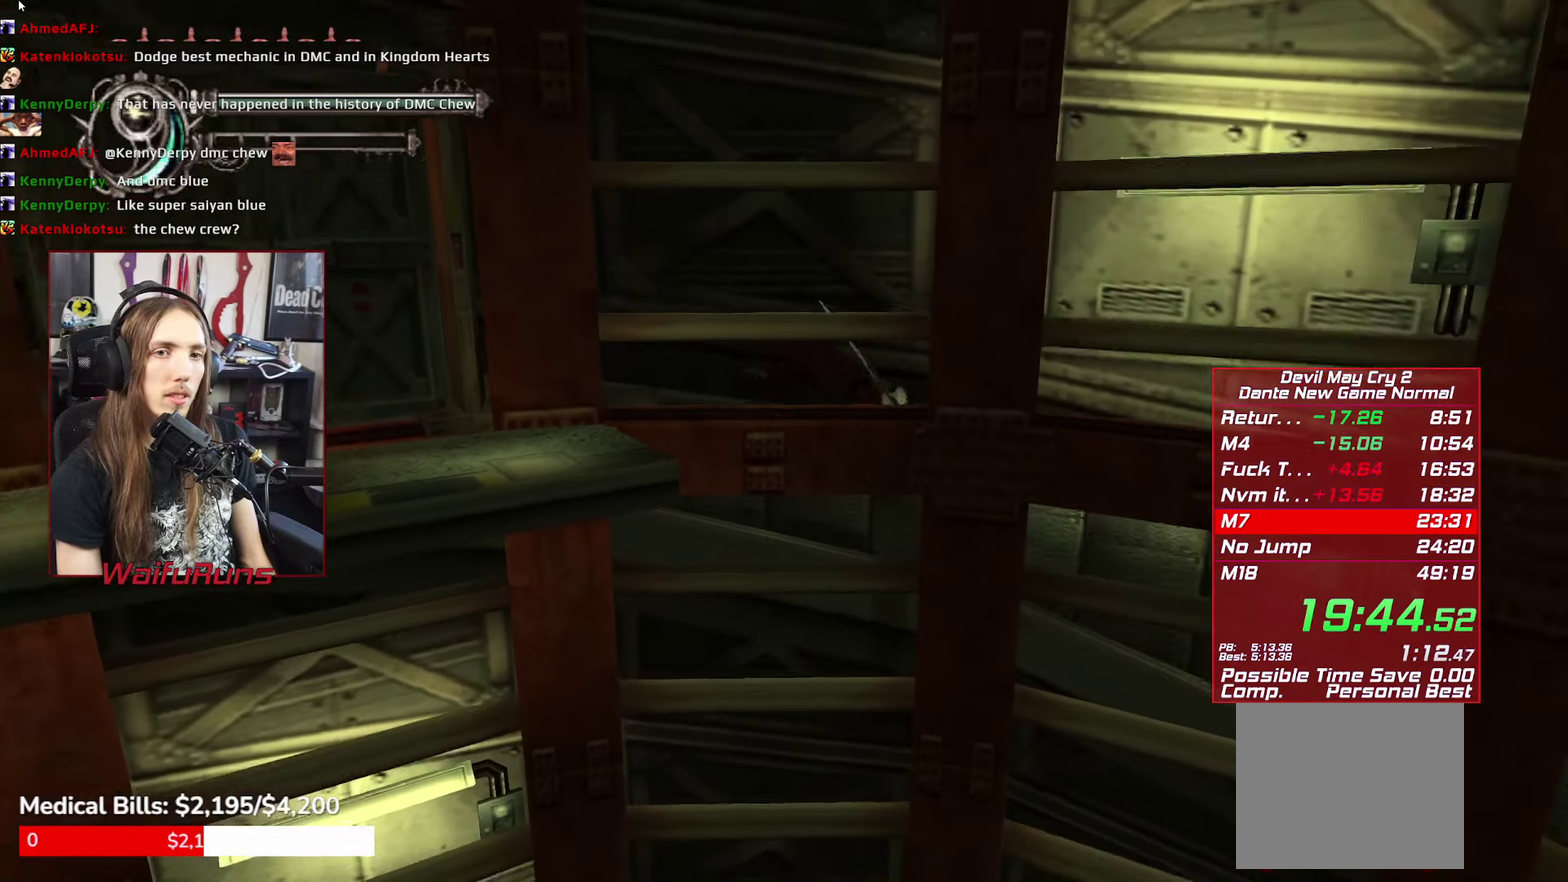
{"buttons": [], "left_stick": "down-right", "right_stick": "center", "events": []}
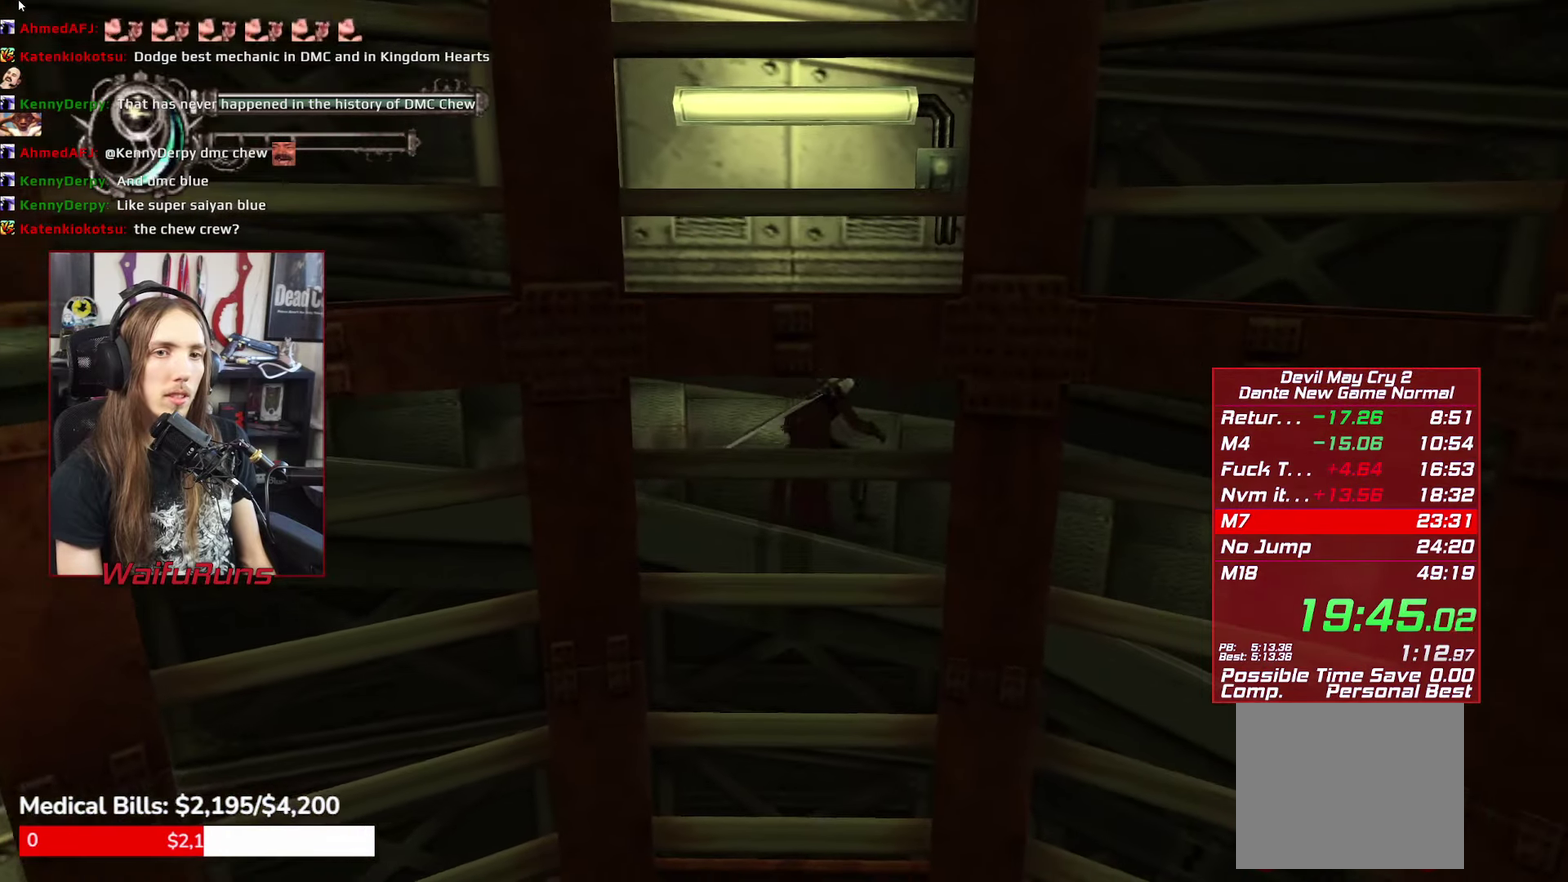
{"buttons": [], "left_stick": "down-right", "right_stick": "center", "events": [[50, "B", "down"], [133, "B", "up"]]}
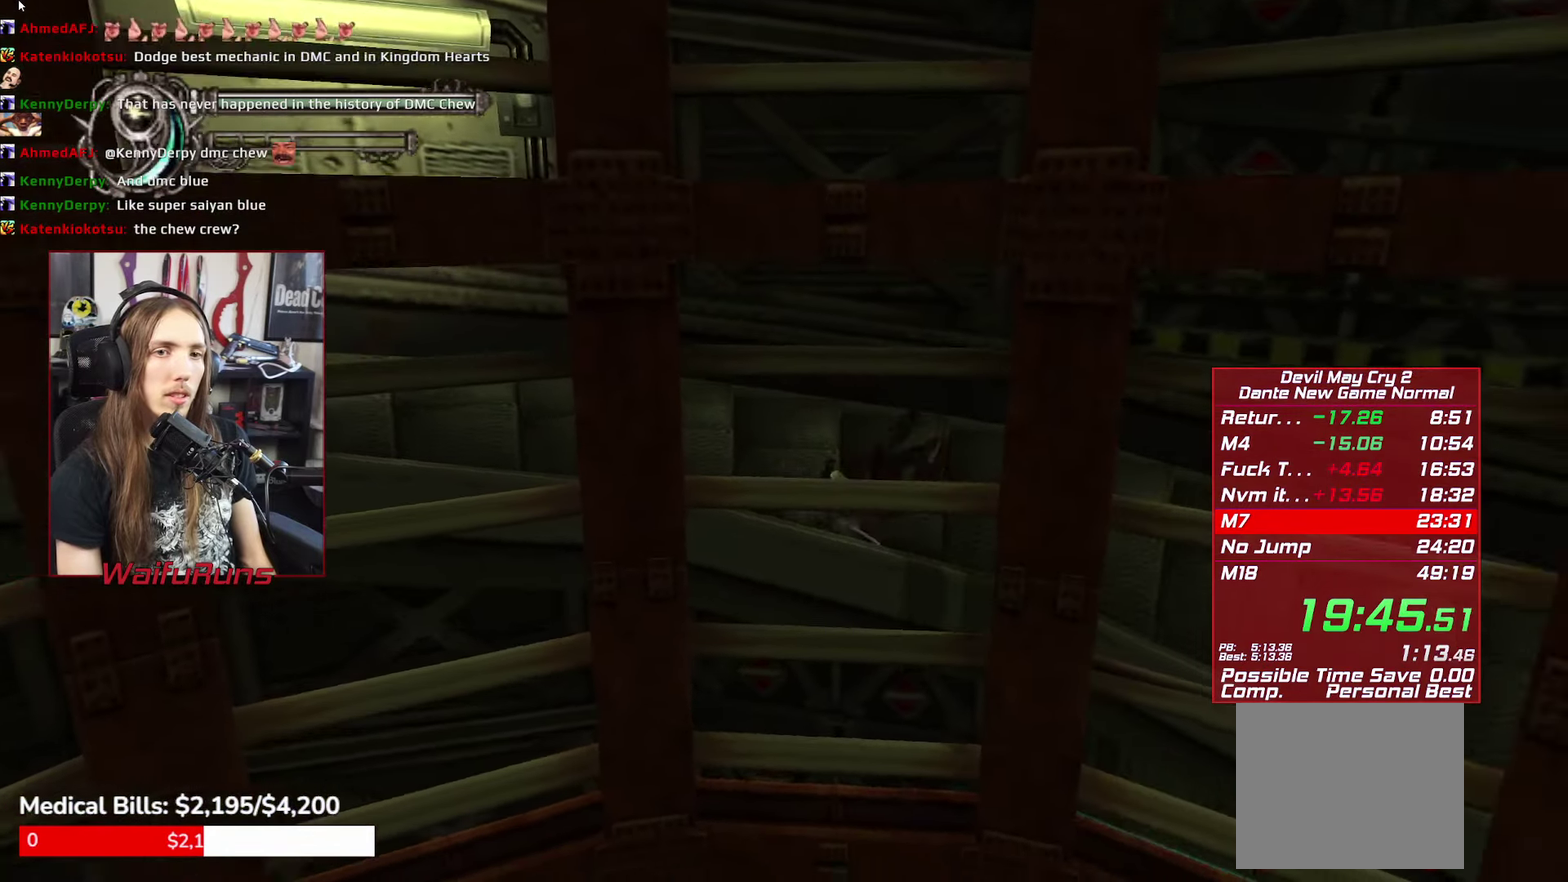
{"buttons": [], "left_stick": "down-right", "right_stick": "center", "events": [[350, "B", "down"], [416, "B", "up"]]}